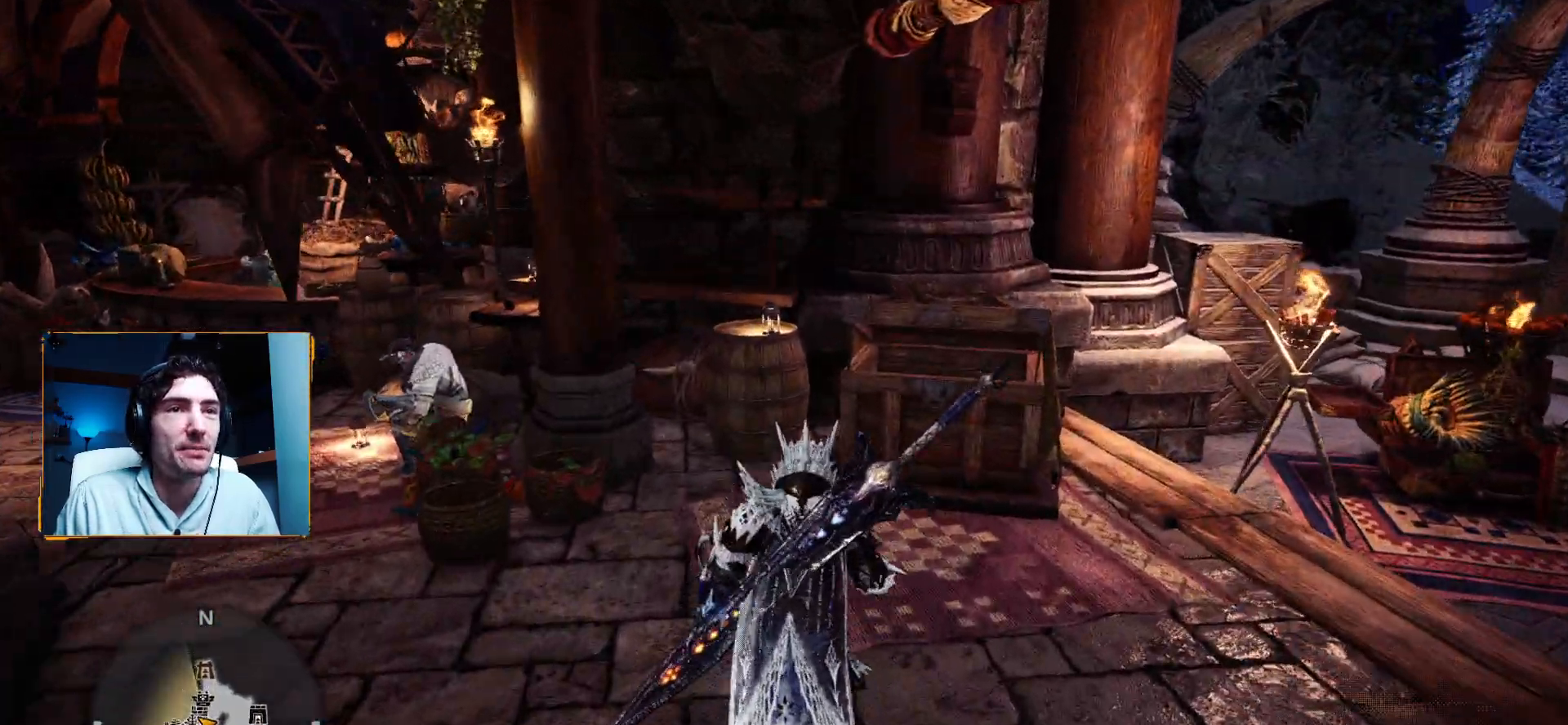
Gameplay with a controller (Xbox layout); each line is a JSON object with the inputs held at the frame after it. "events" lists button and stick changes between this image and that frame as [ms after this image, input, new state], when the widget could be followed in between. Not read: R1.
{"buttons": [], "left_stick": "center", "right_stick": "center", "events": [[17, "right_stick", "right"], [100, "left_stick", "center"], [167, "right_stick", "center"]]}
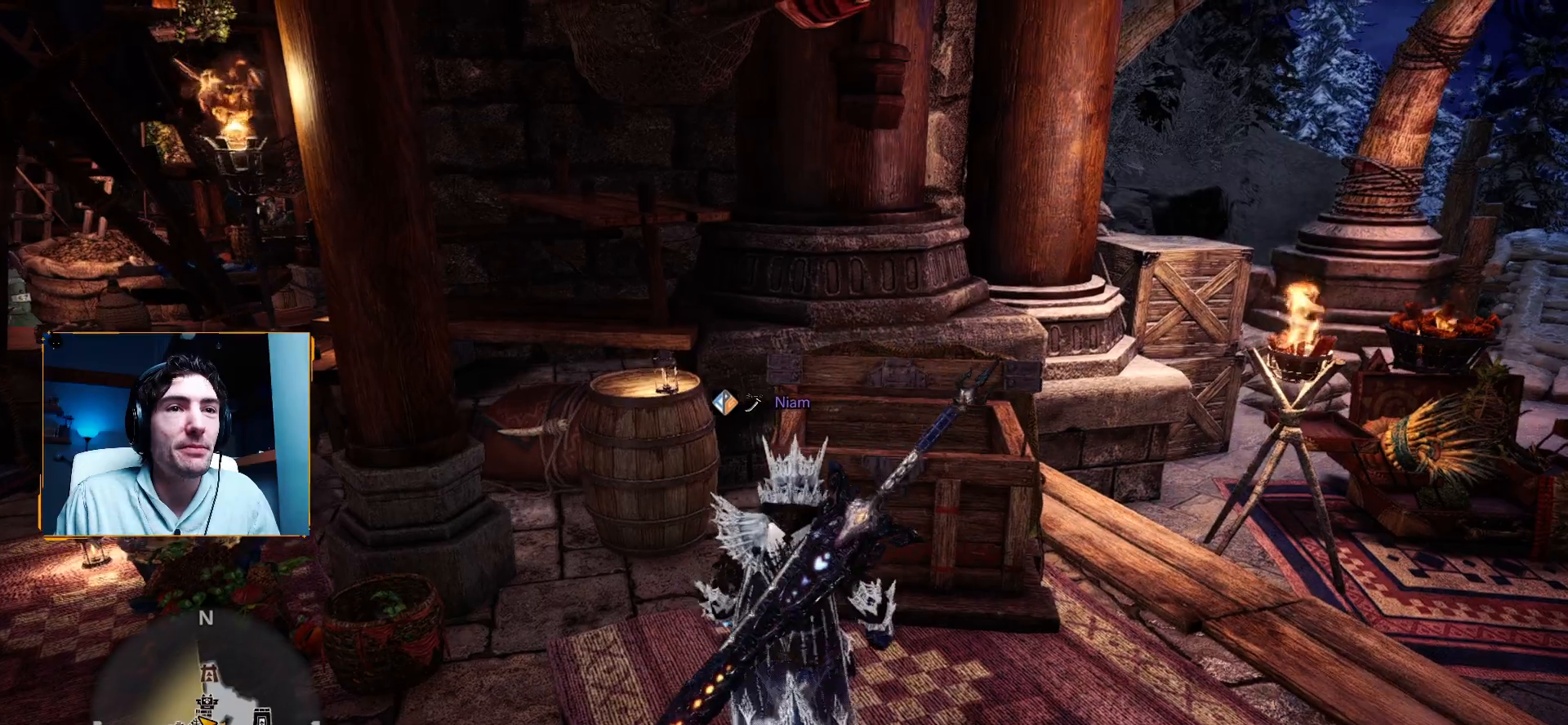
{"buttons": [], "left_stick": "down", "right_stick": "center", "events": [[200, "right_stick", "up-right"], [467, "left_stick", "down"], [500, "right_stick", "center"]]}
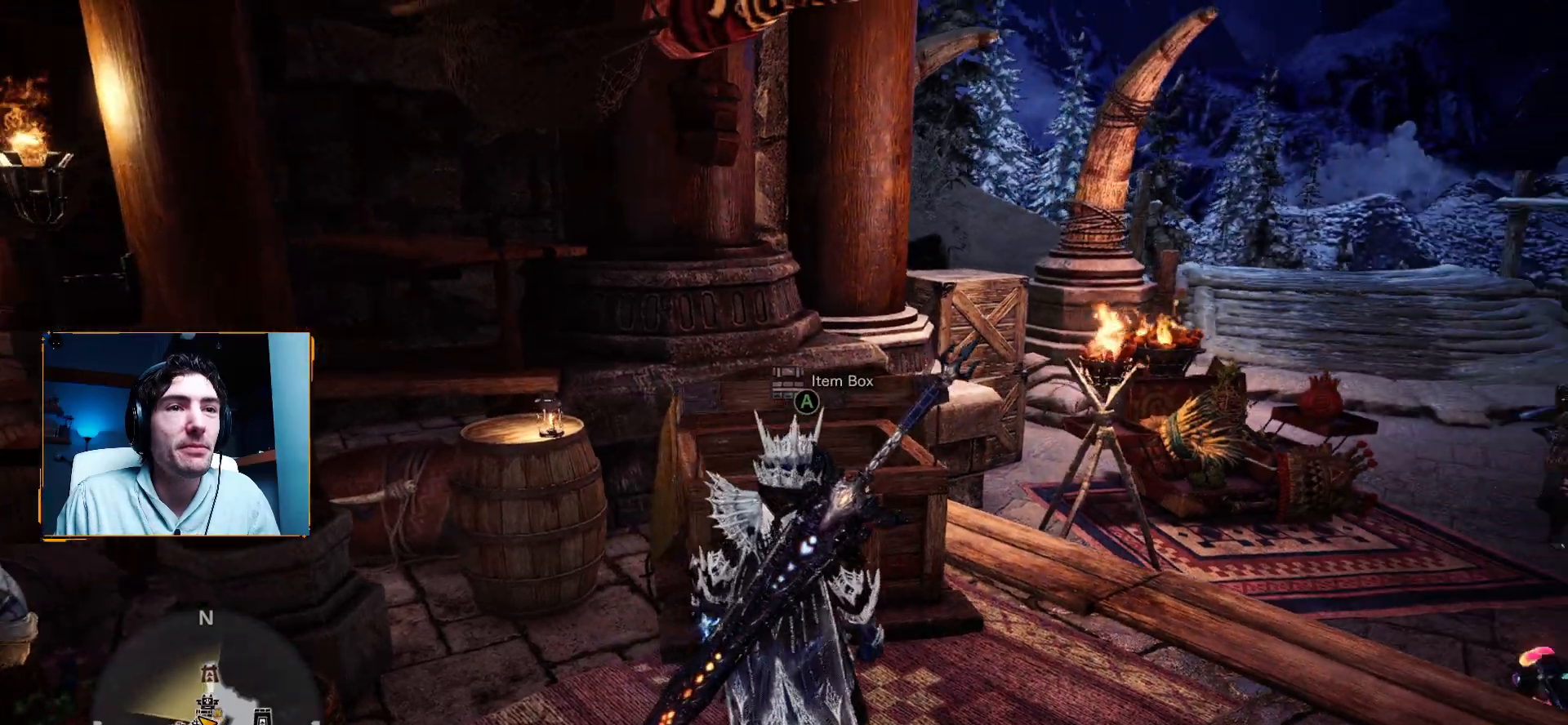
{"buttons": [], "left_stick": "center", "right_stick": "up-right", "events": [[150, "left_stick", "center"], [433, "right_stick", "up-right"]]}
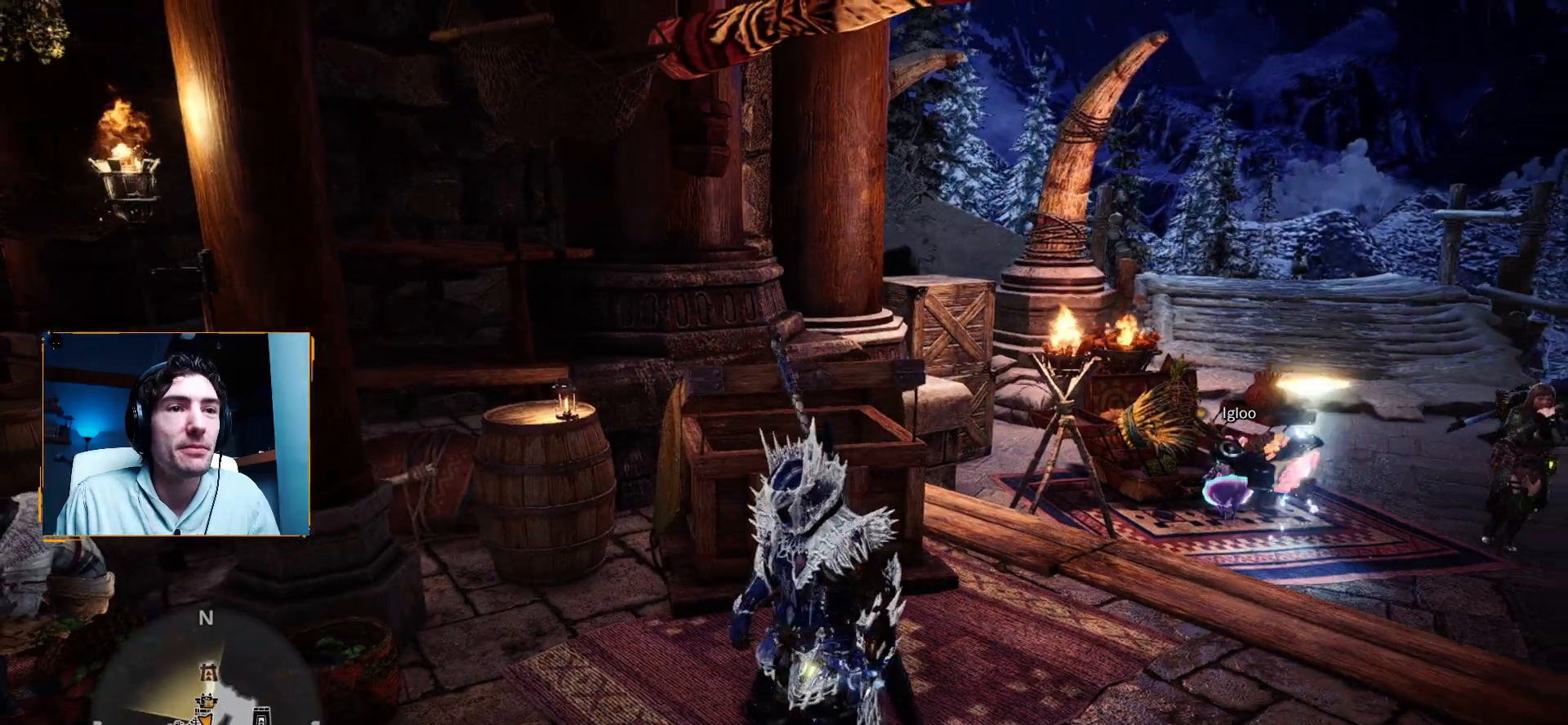
{"buttons": [], "left_stick": "center", "right_stick": "center", "events": [[367, "right_stick", "center"]]}
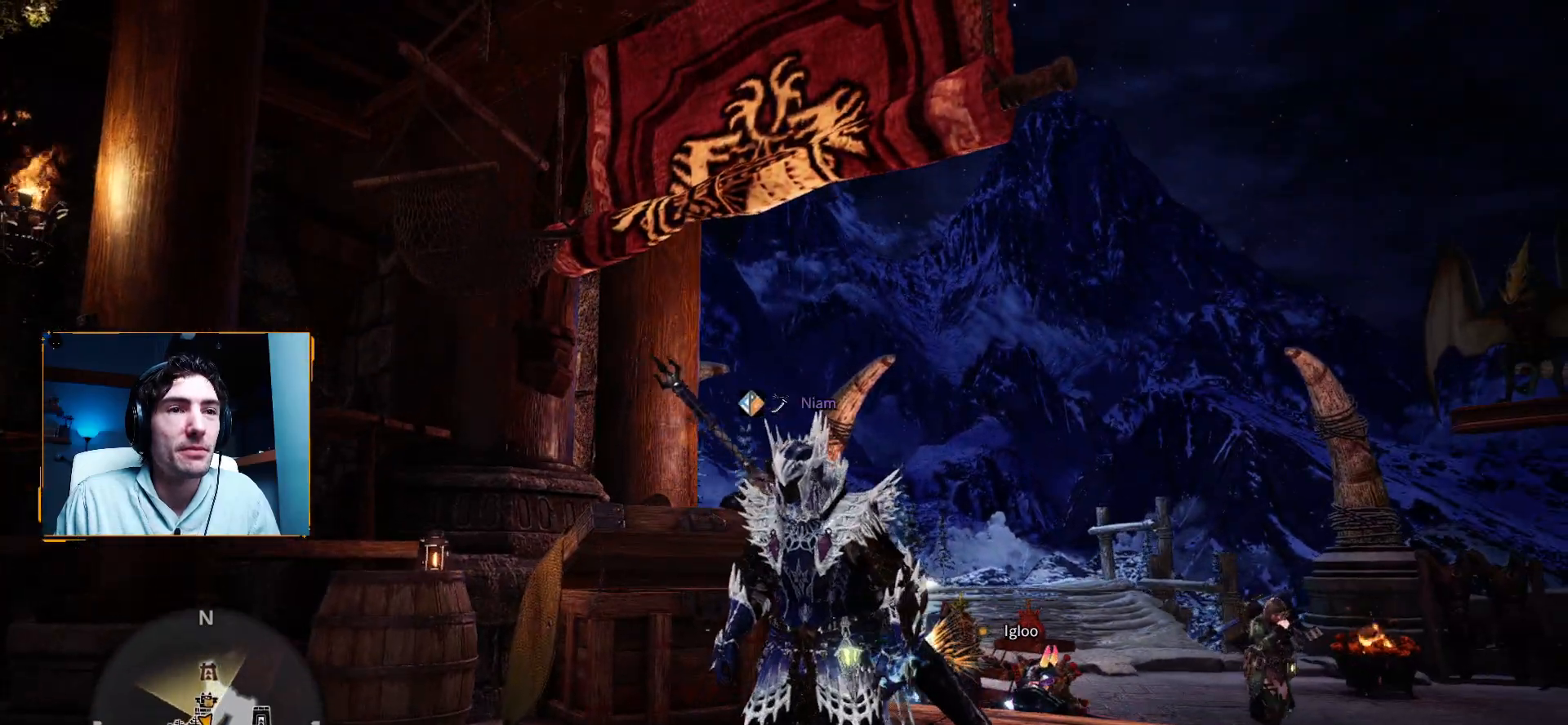
{"buttons": [], "left_stick": "center", "right_stick": "center", "events": []}
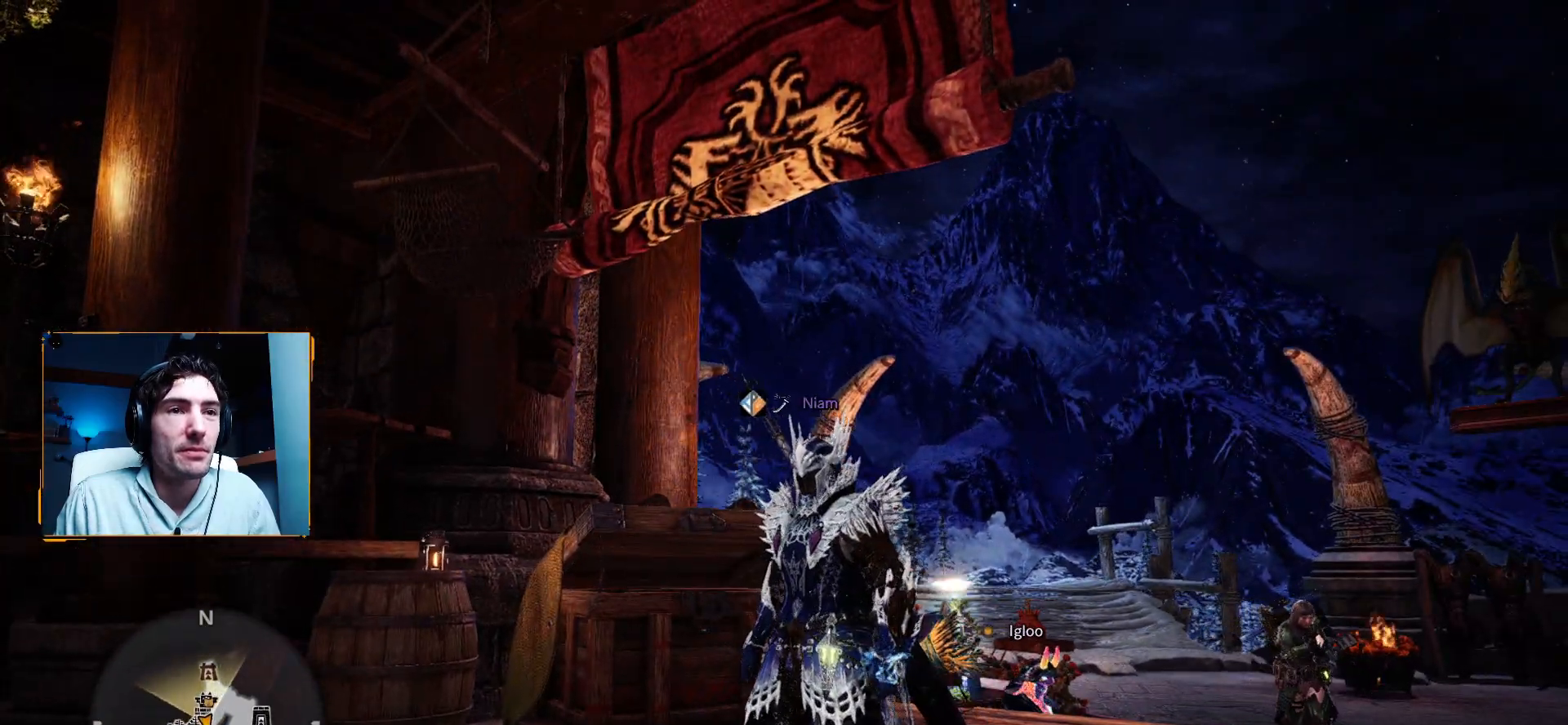
{"buttons": [], "left_stick": "down", "right_stick": "center", "events": [[150, "left_stick", "down"]]}
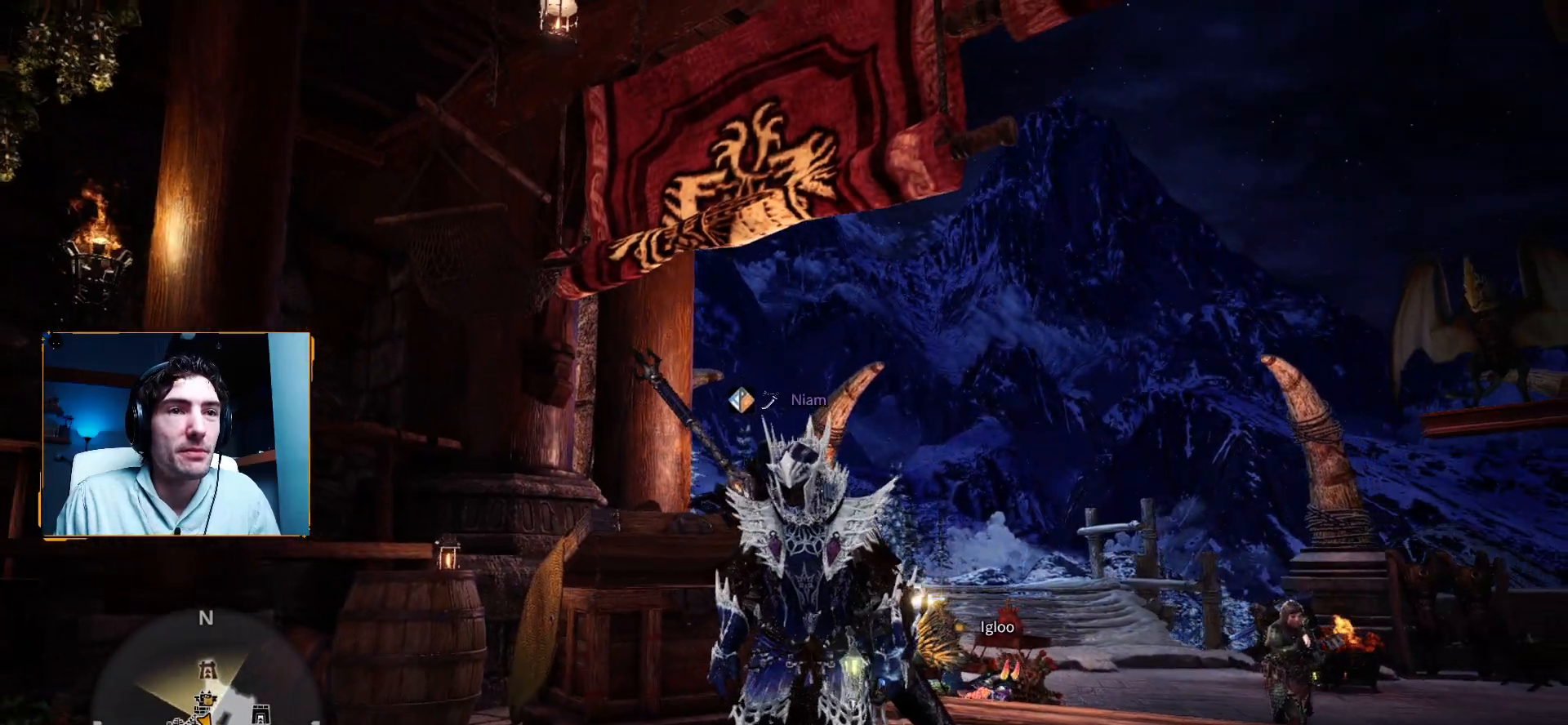
{"buttons": [], "left_stick": "down", "right_stick": "center", "events": []}
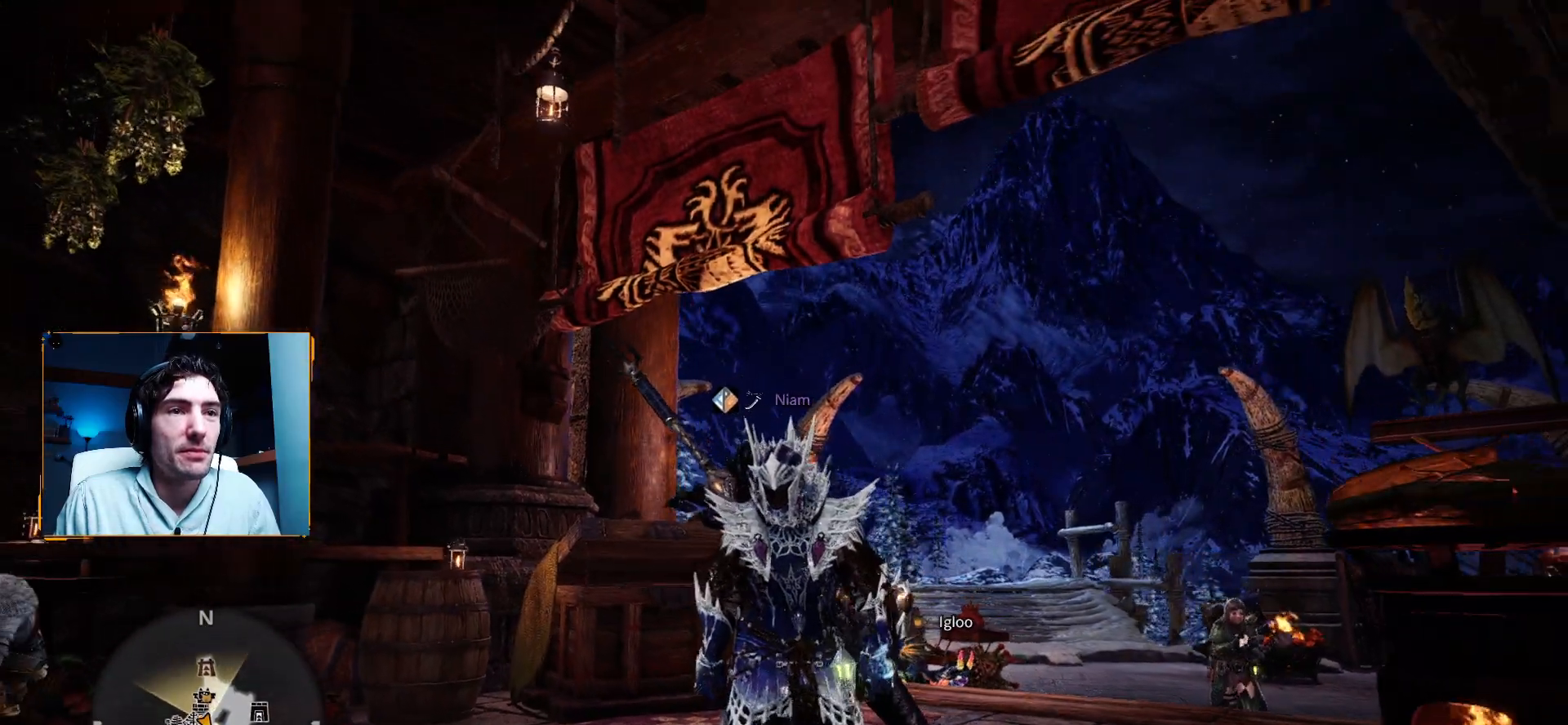
{"buttons": [], "left_stick": "center", "right_stick": "center", "events": [[267, "left_stick", "center"]]}
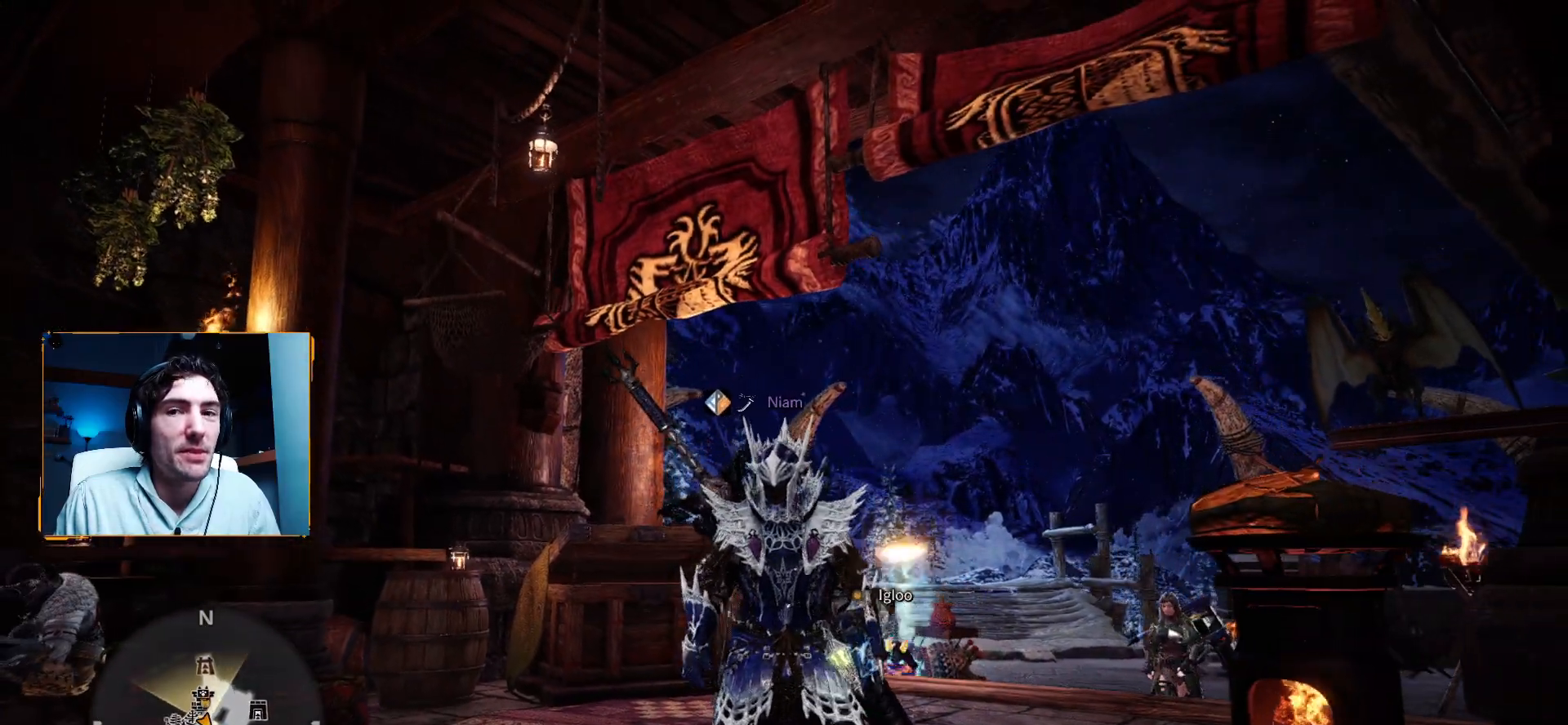
{"buttons": [], "left_stick": "center", "right_stick": "center", "events": []}
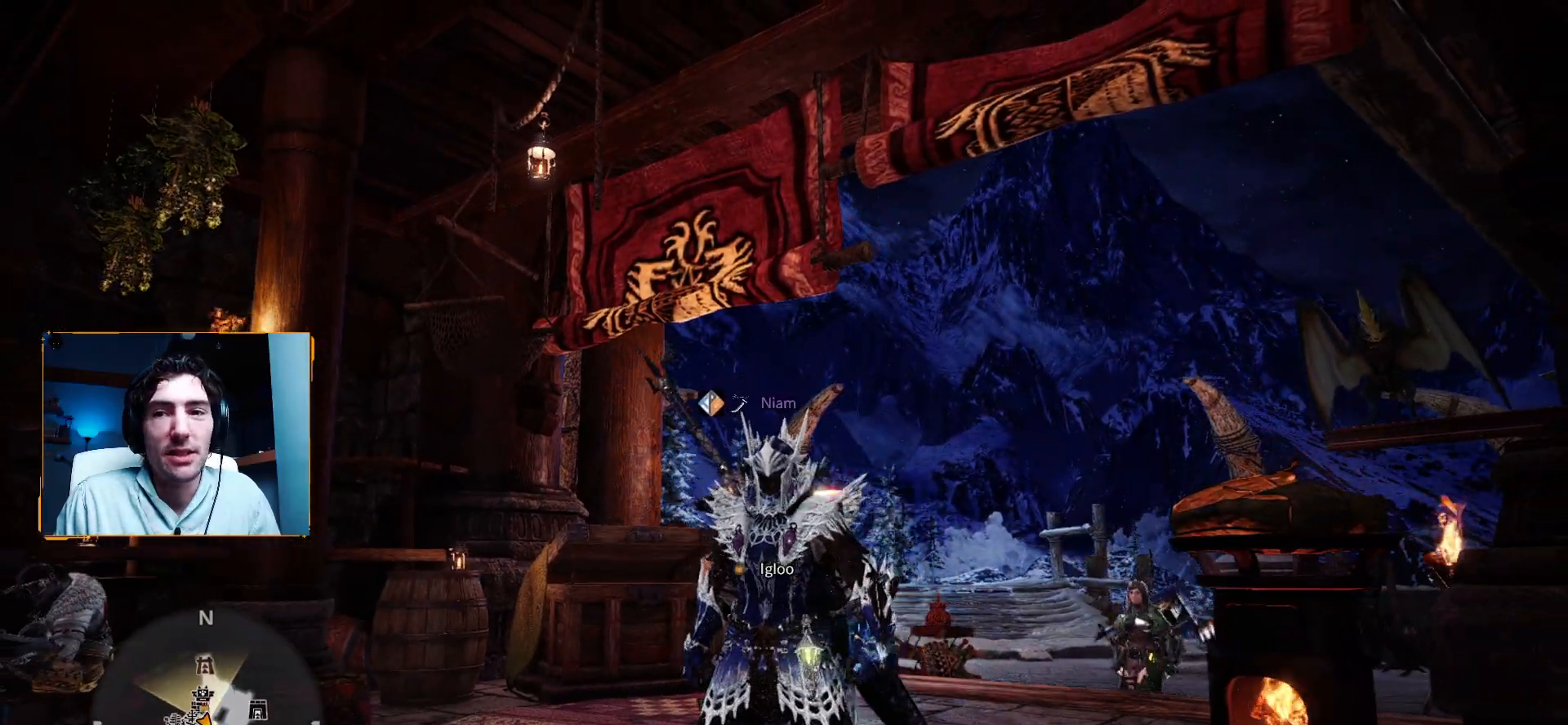
{"buttons": [], "left_stick": "center", "right_stick": "center", "events": []}
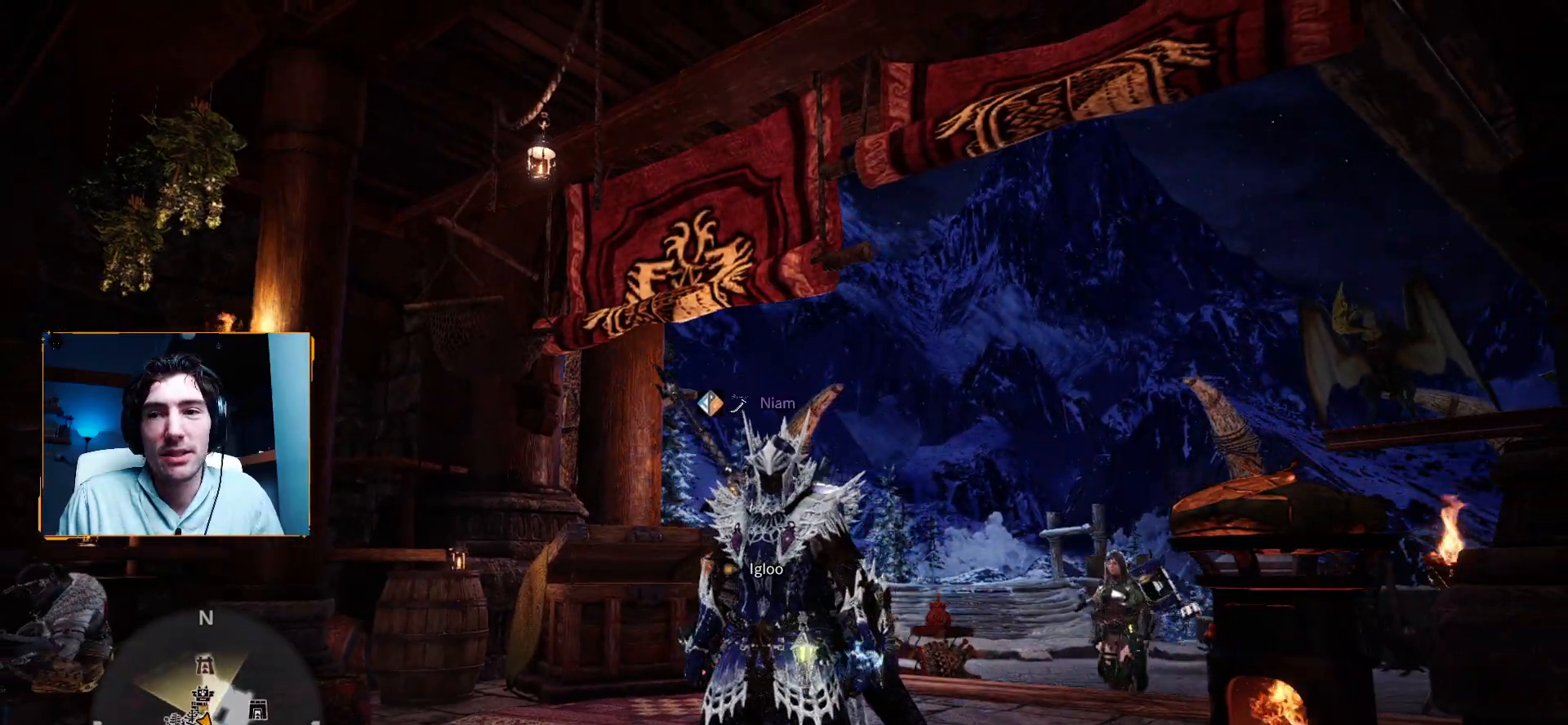
{"buttons": [], "left_stick": "down", "right_stick": "left", "events": [[350, "left_stick", "down"], [400, "right_stick", "left"]]}
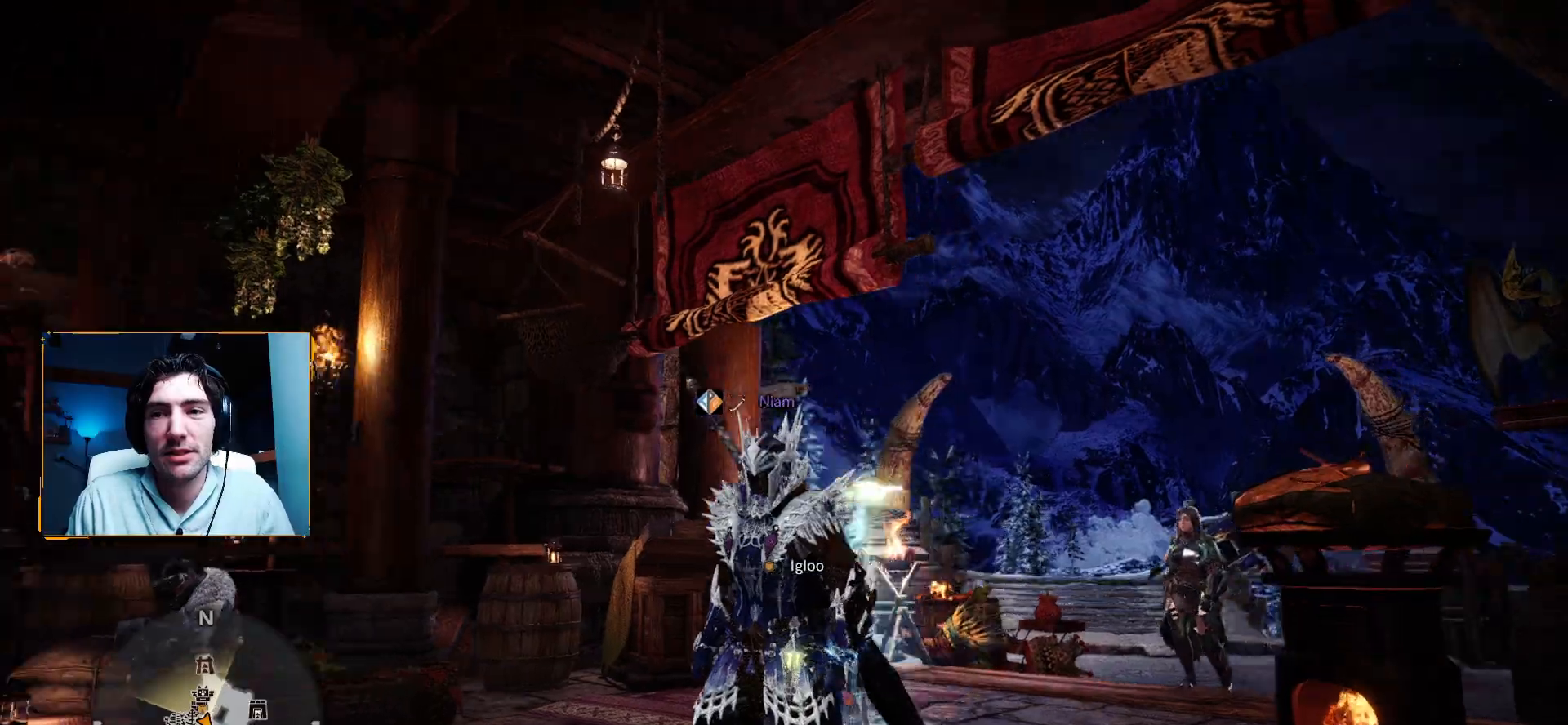
{"buttons": [], "left_stick": "left", "right_stick": "left", "events": [[317, "left_stick", "left"]]}
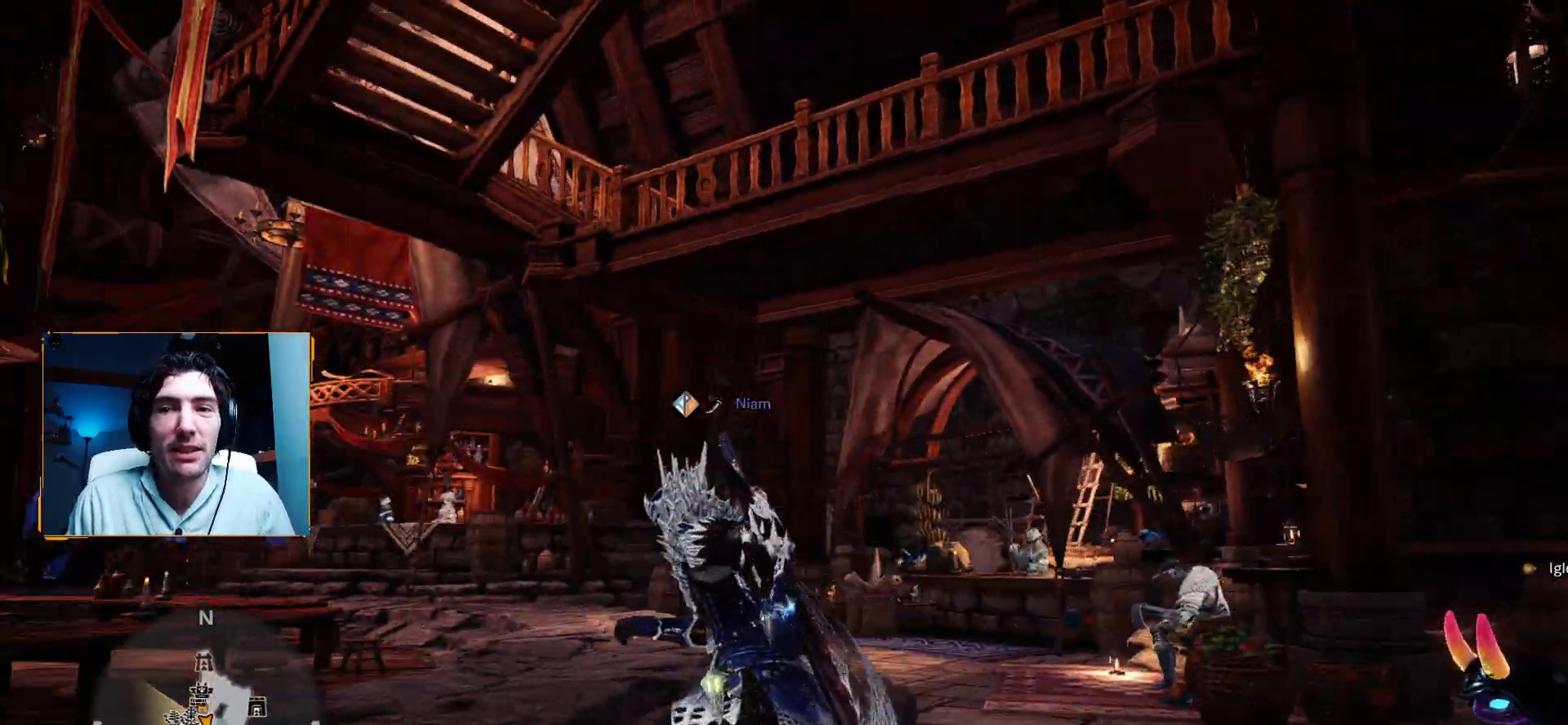
{"buttons": [], "left_stick": "up", "right_stick": "center", "events": [[67, "left_stick", "up-left"], [233, "right_stick", "down-left"], [417, "left_stick", "up"], [500, "right_stick", "center"]]}
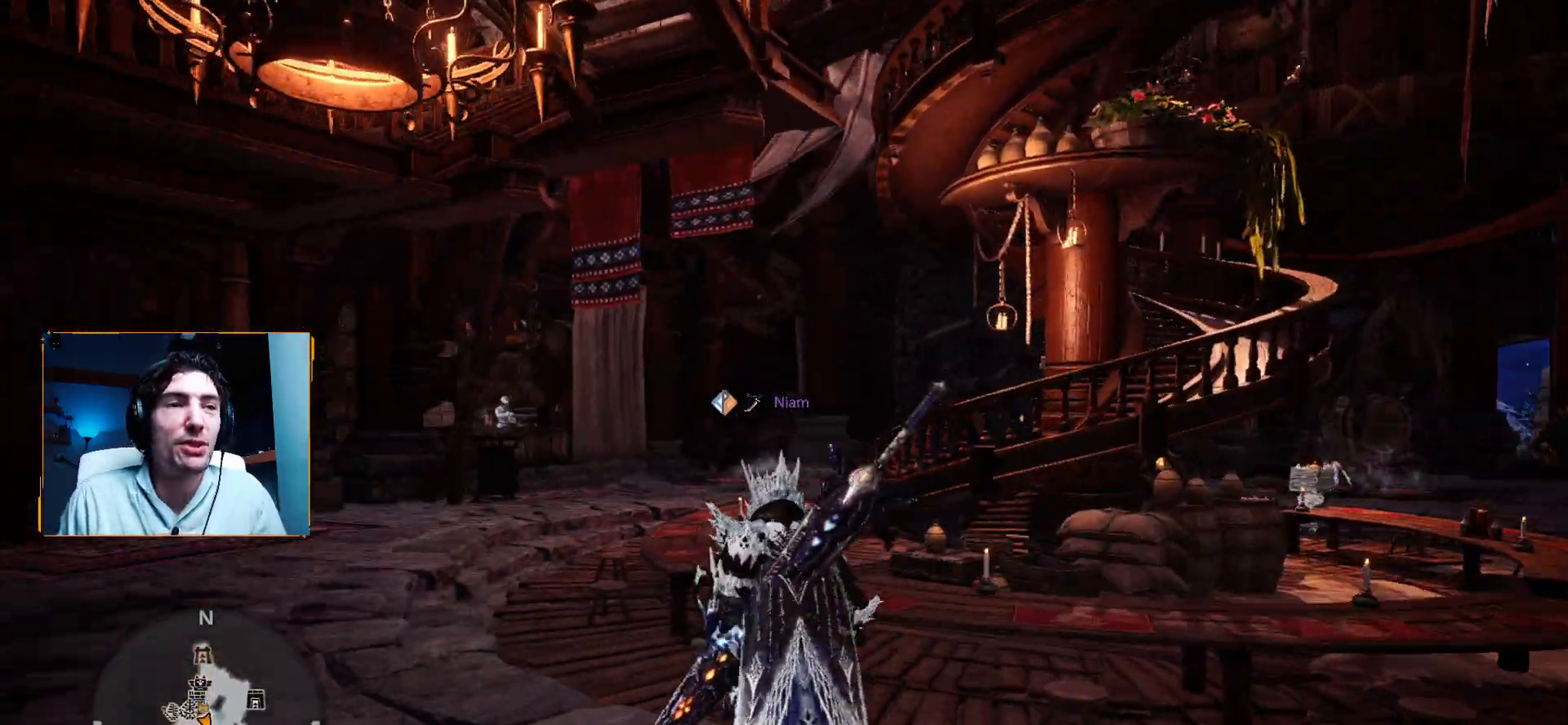
{"buttons": [], "left_stick": "up", "right_stick": "center", "events": []}
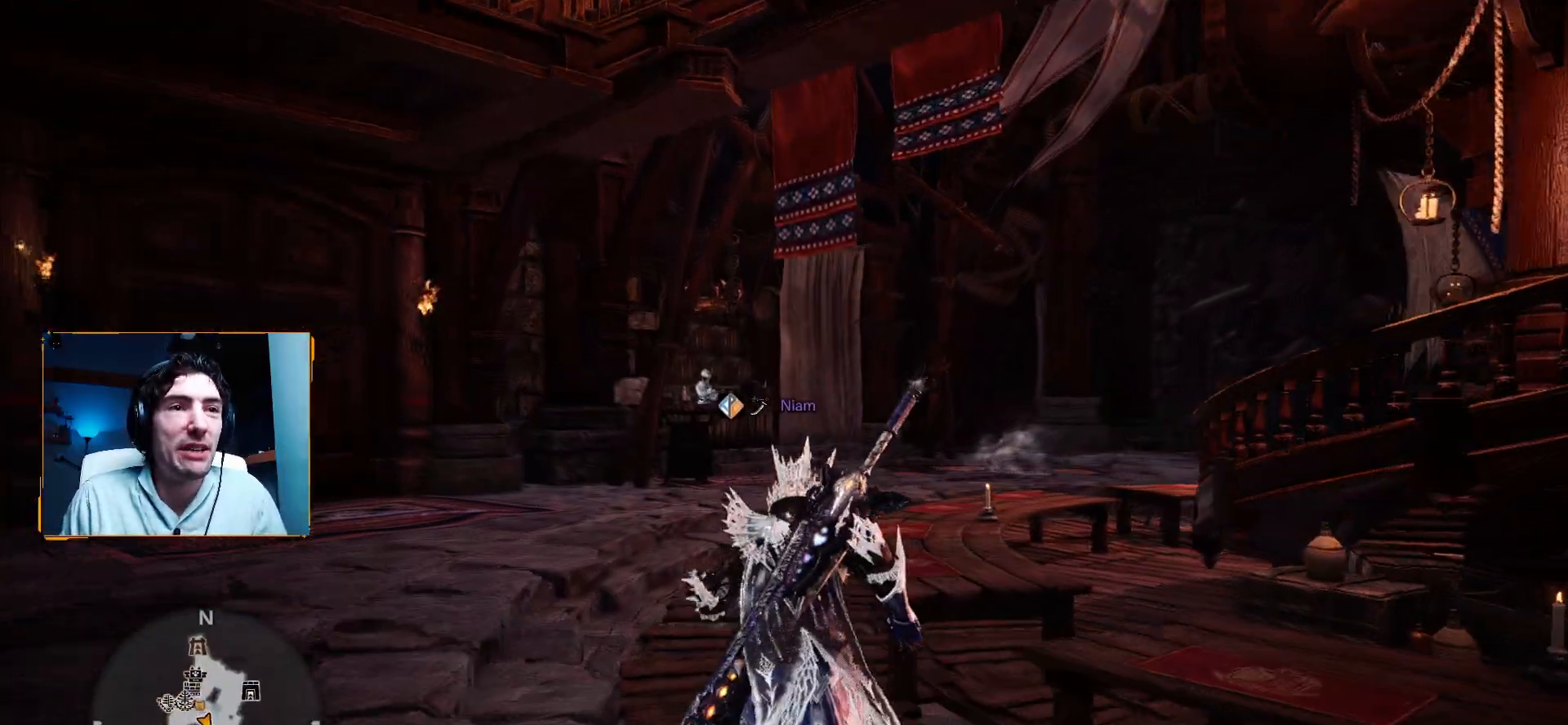
{"buttons": [], "left_stick": "up", "right_stick": "center", "events": []}
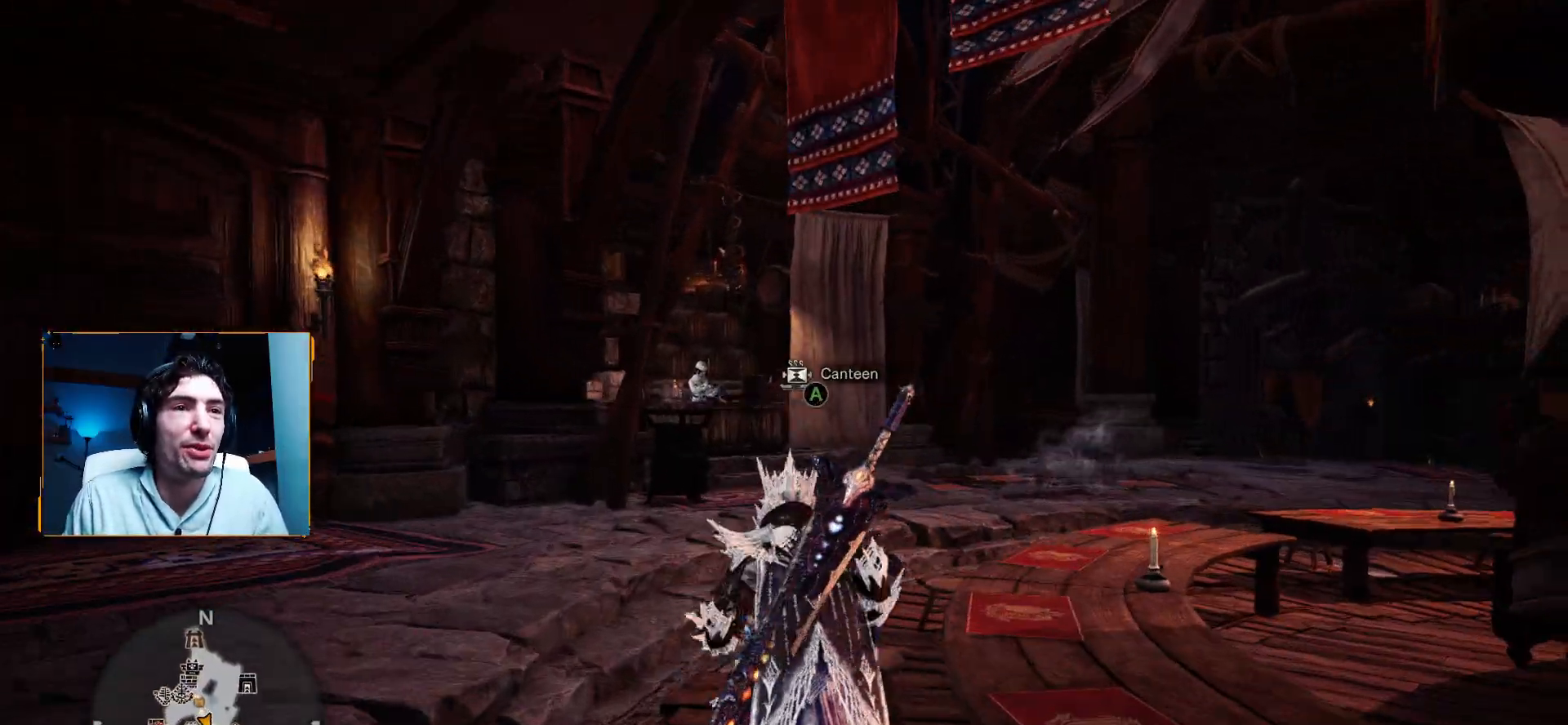
{"buttons": [], "left_stick": "up", "right_stick": "center", "events": []}
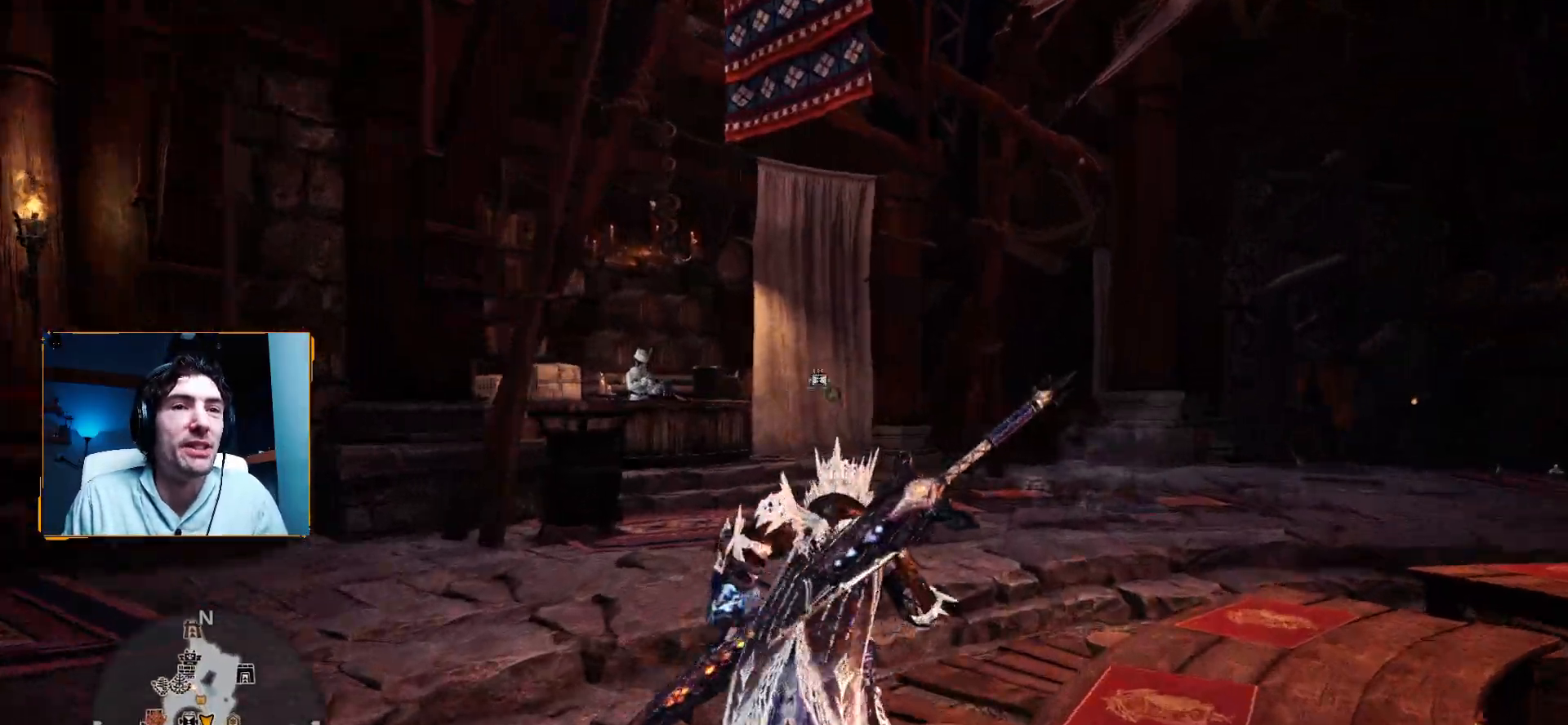
{"buttons": [], "left_stick": "up-right", "right_stick": "center", "events": [[100, "left_stick", "up-right"]]}
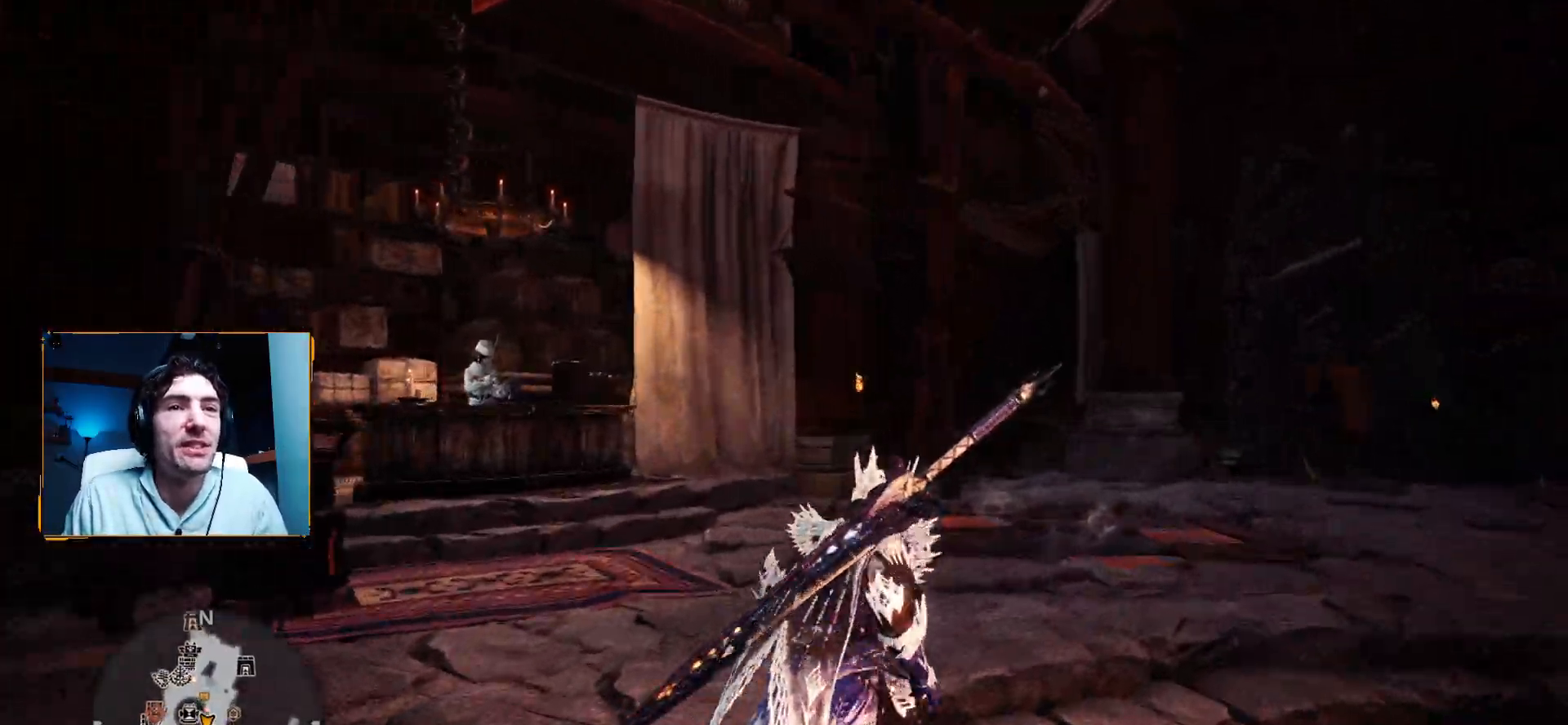
{"buttons": [], "left_stick": "up-right", "right_stick": "center", "events": [[200, "START", "down"], [433, "START", "up"]]}
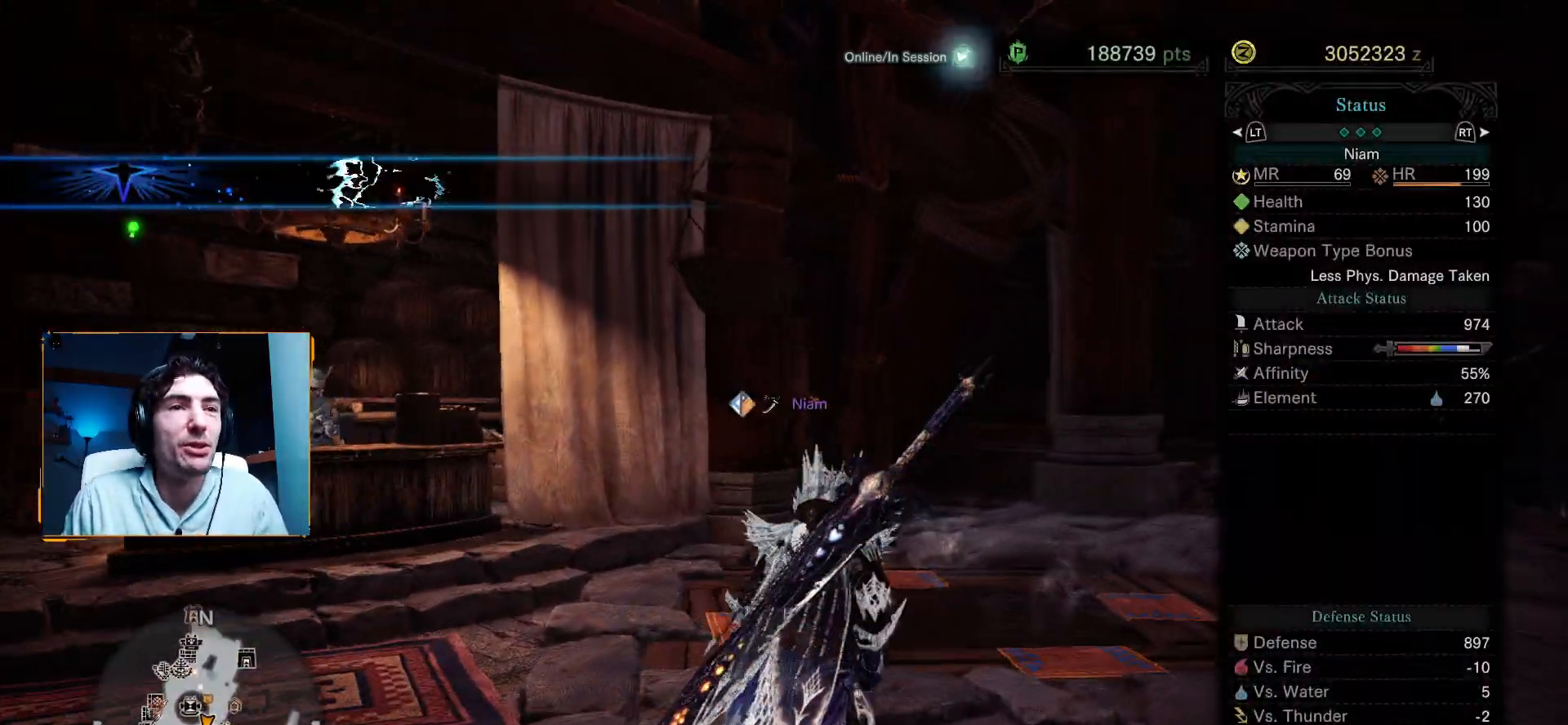
{"buttons": [], "left_stick": "center", "right_stick": "center", "events": [[150, "left_stick", "center"]]}
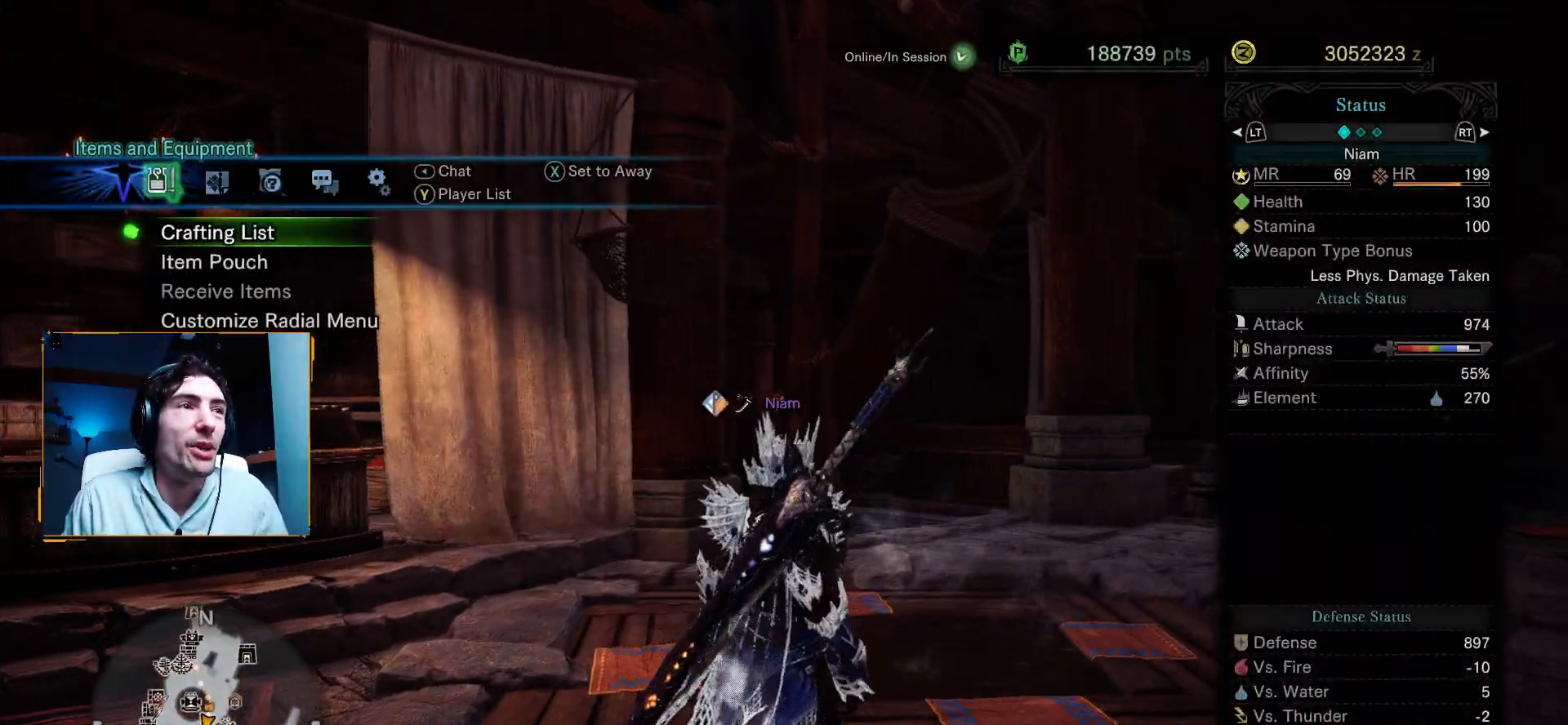
{"buttons": ["B"], "left_stick": "up", "right_stick": "center", "events": [[33, "DPAD_LEFT", "down"], [117, "DPAD_LEFT", "up"], [400, "B", "down"], [483, "left_stick", "up"]]}
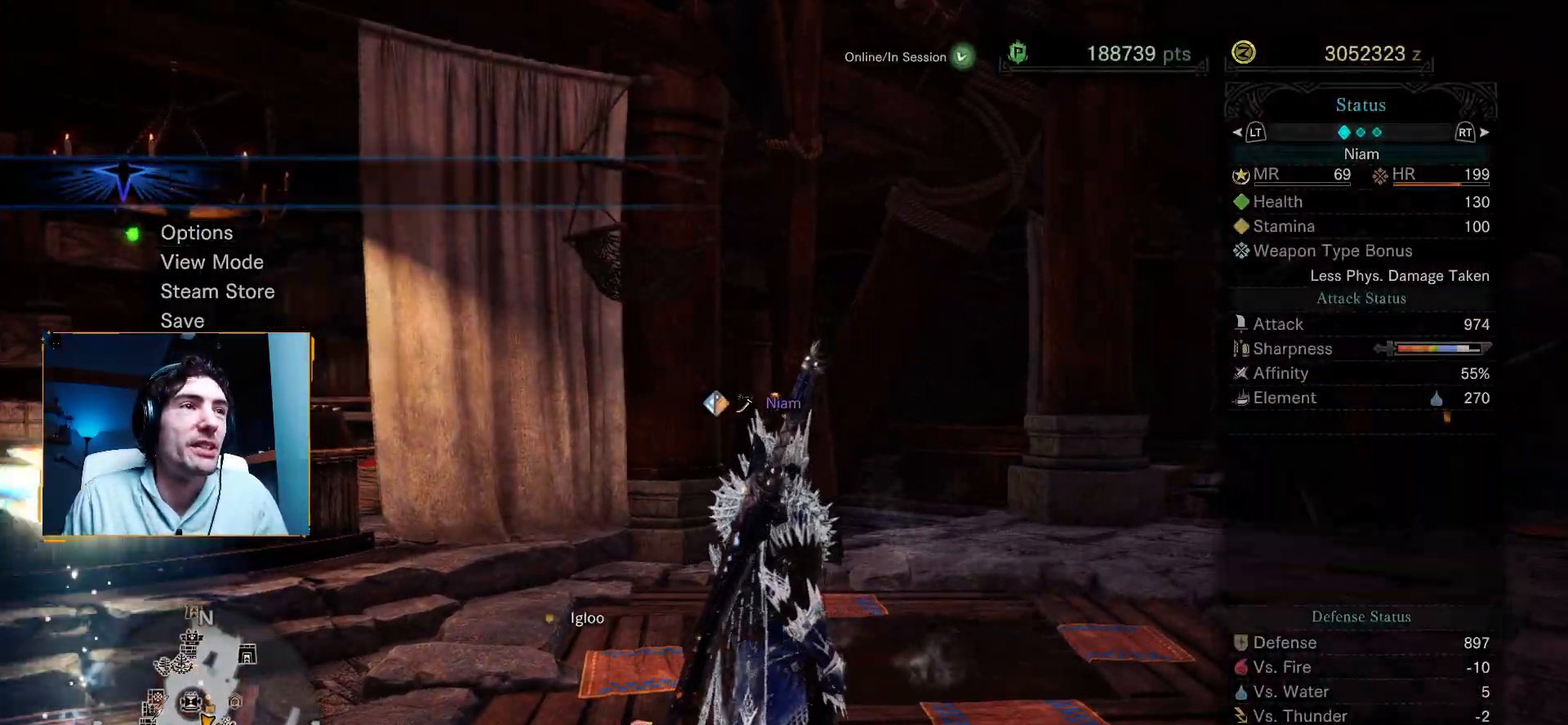
{"buttons": [], "left_stick": "up", "right_stick": "center", "events": [[33, "B", "up"]]}
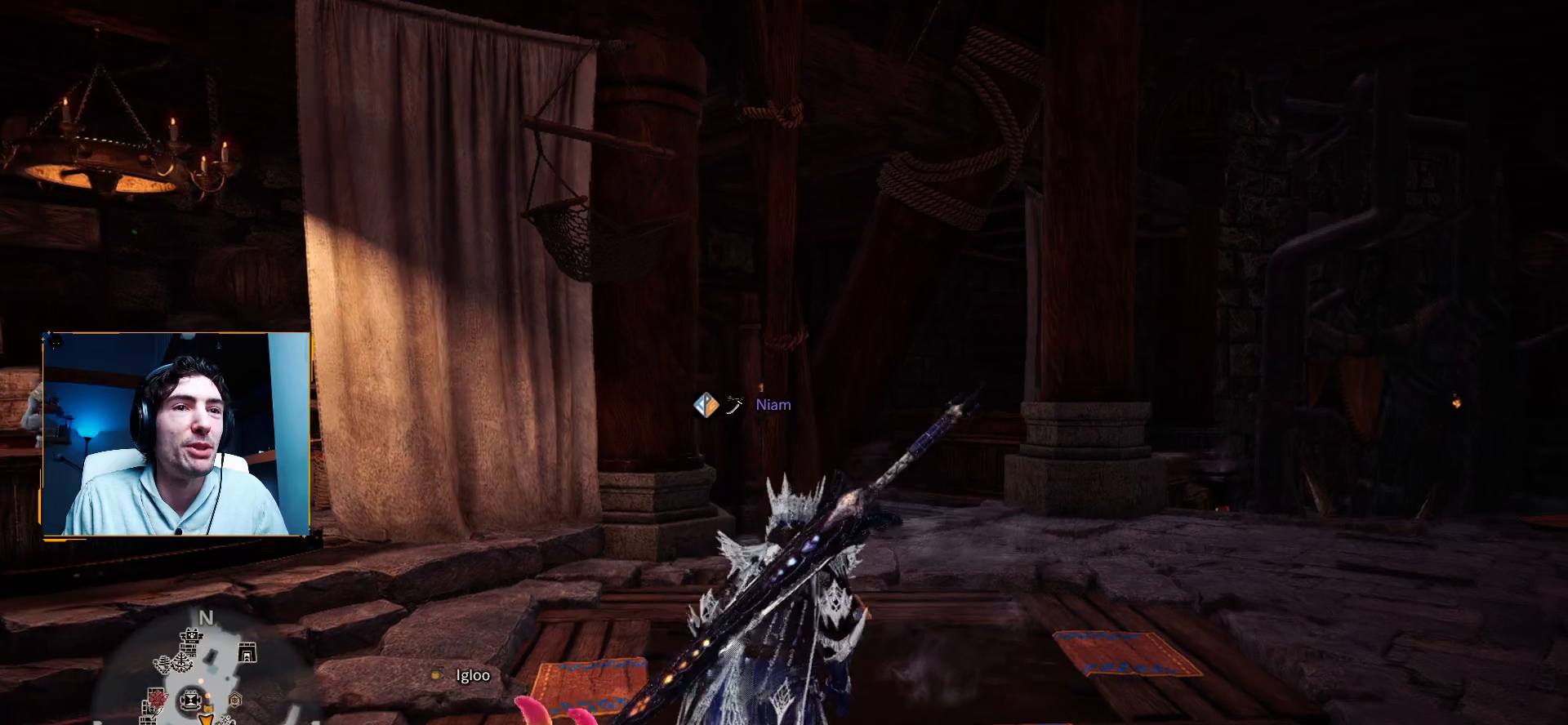
{"buttons": [], "left_stick": "up", "right_stick": "center", "events": [[233, "right_stick", "down-left"], [417, "right_stick", "center"]]}
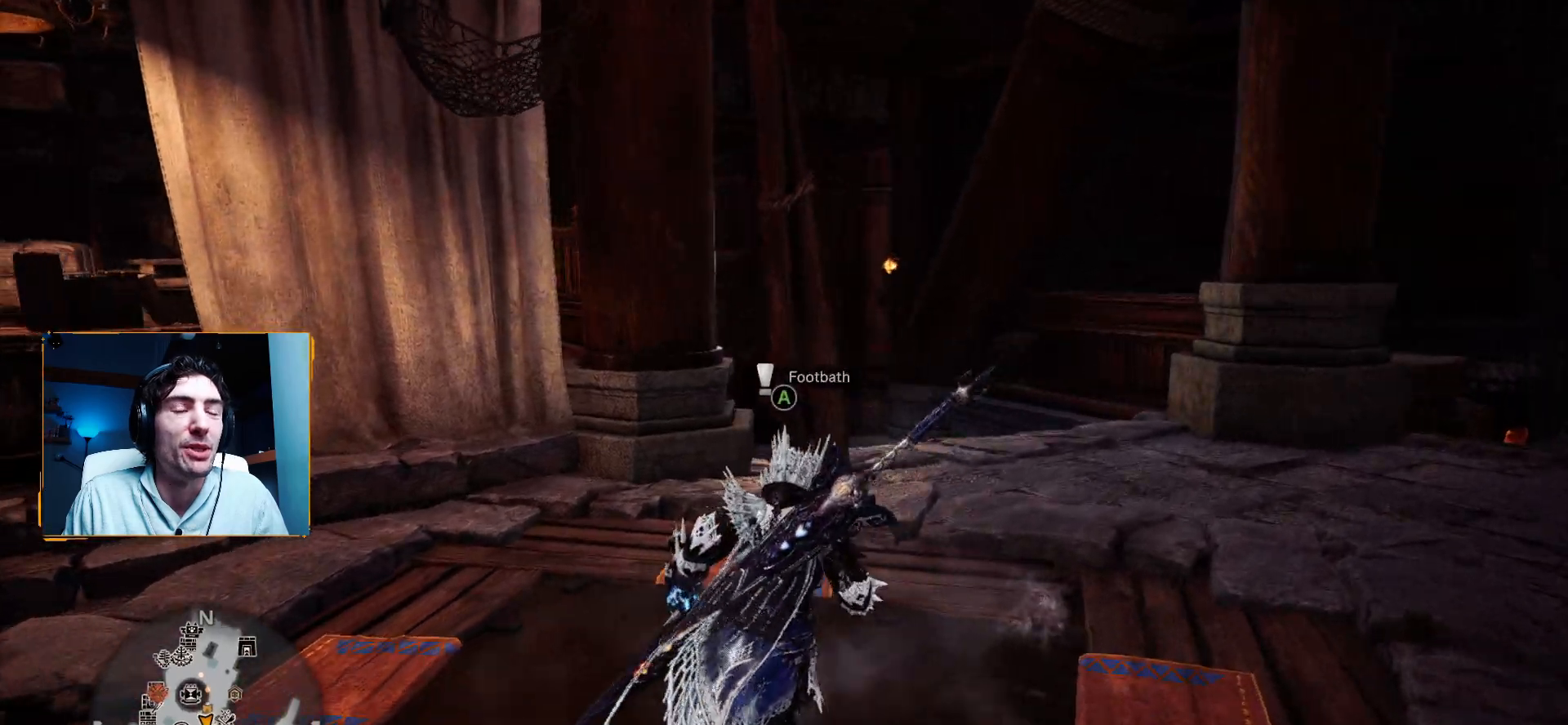
{"buttons": [], "left_stick": "up", "right_stick": "left", "events": [[450, "right_stick", "left"]]}
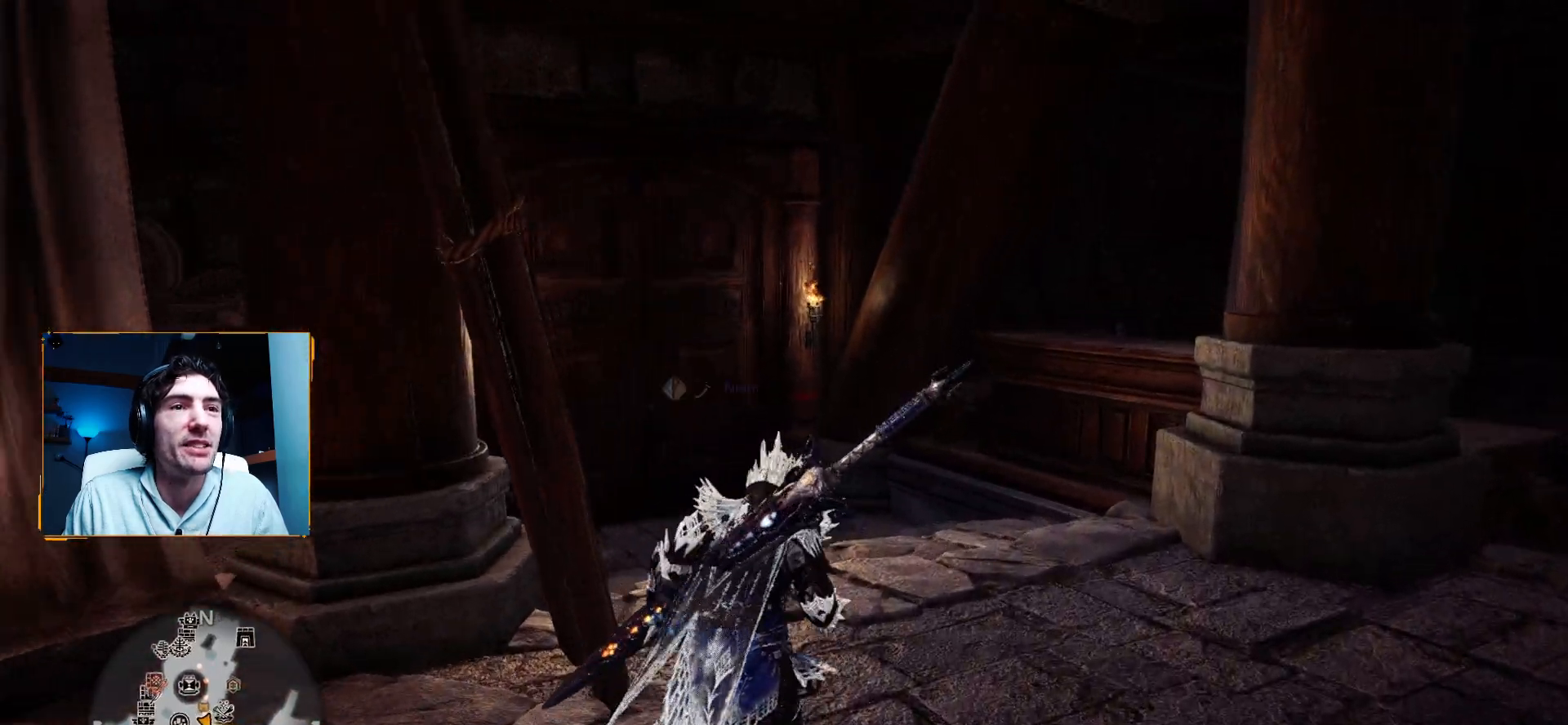
{"buttons": [], "left_stick": "up", "right_stick": "center", "events": [[167, "right_stick", "center"]]}
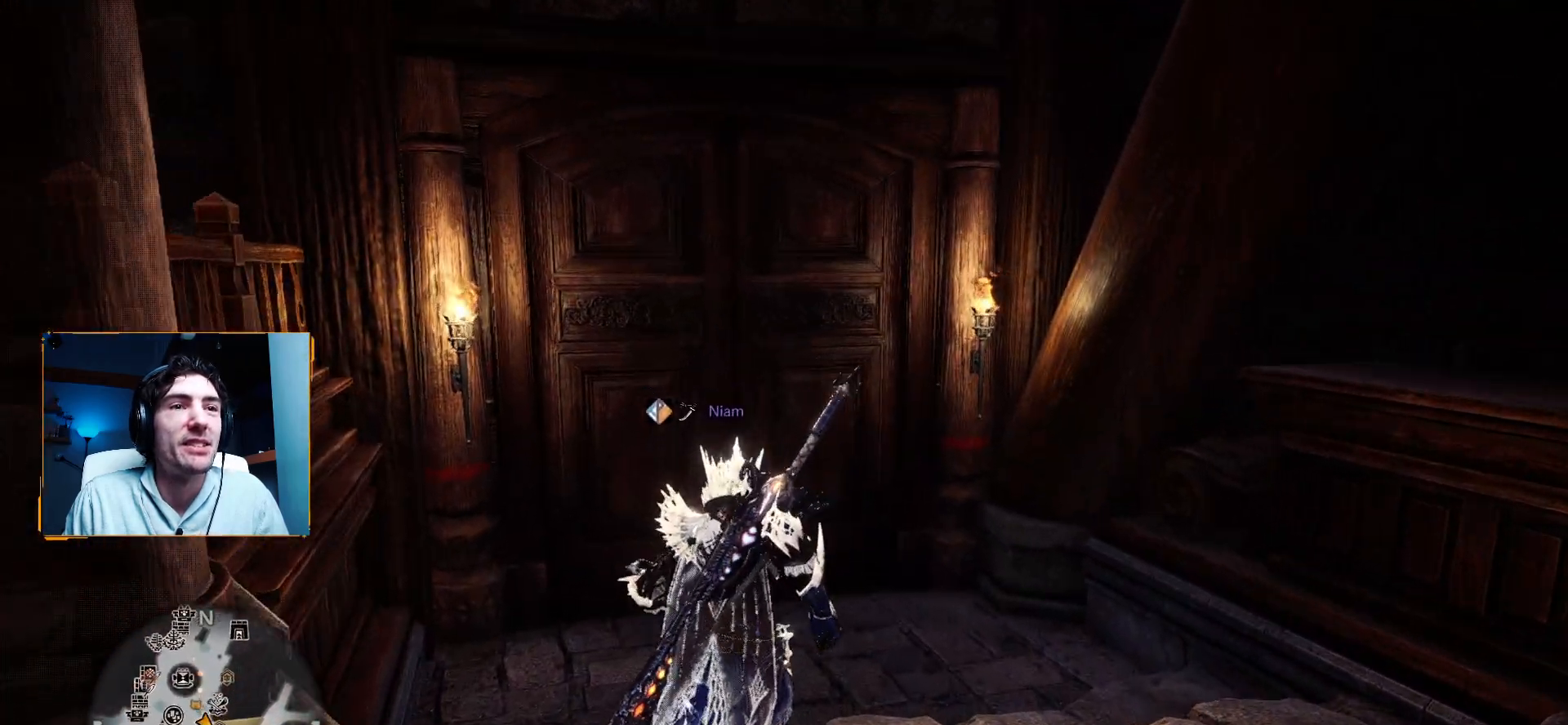
{"buttons": [], "left_stick": "up", "right_stick": "center", "events": []}
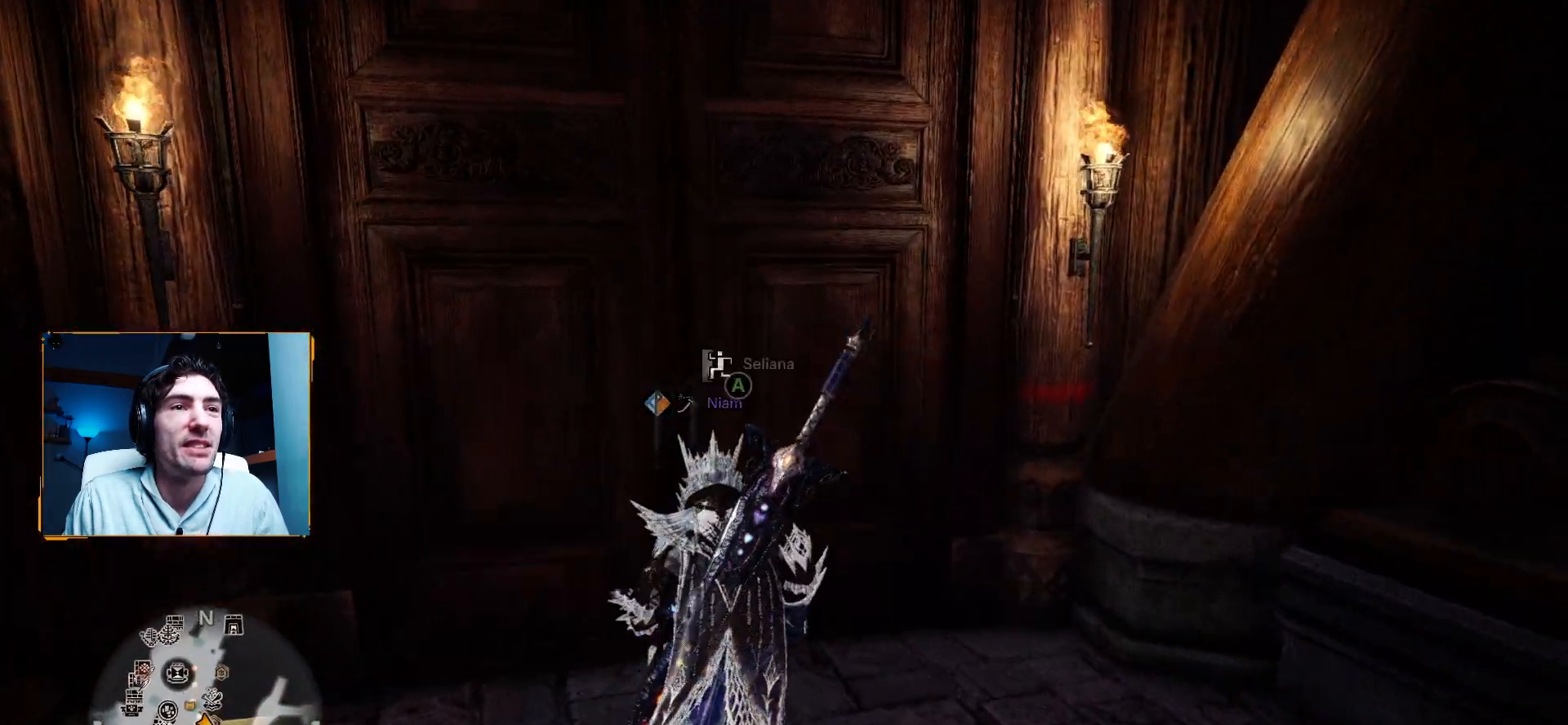
{"buttons": [], "left_stick": "center", "right_stick": "center", "events": [[133, "A", "down"], [167, "left_stick", "center"], [267, "A", "up"]]}
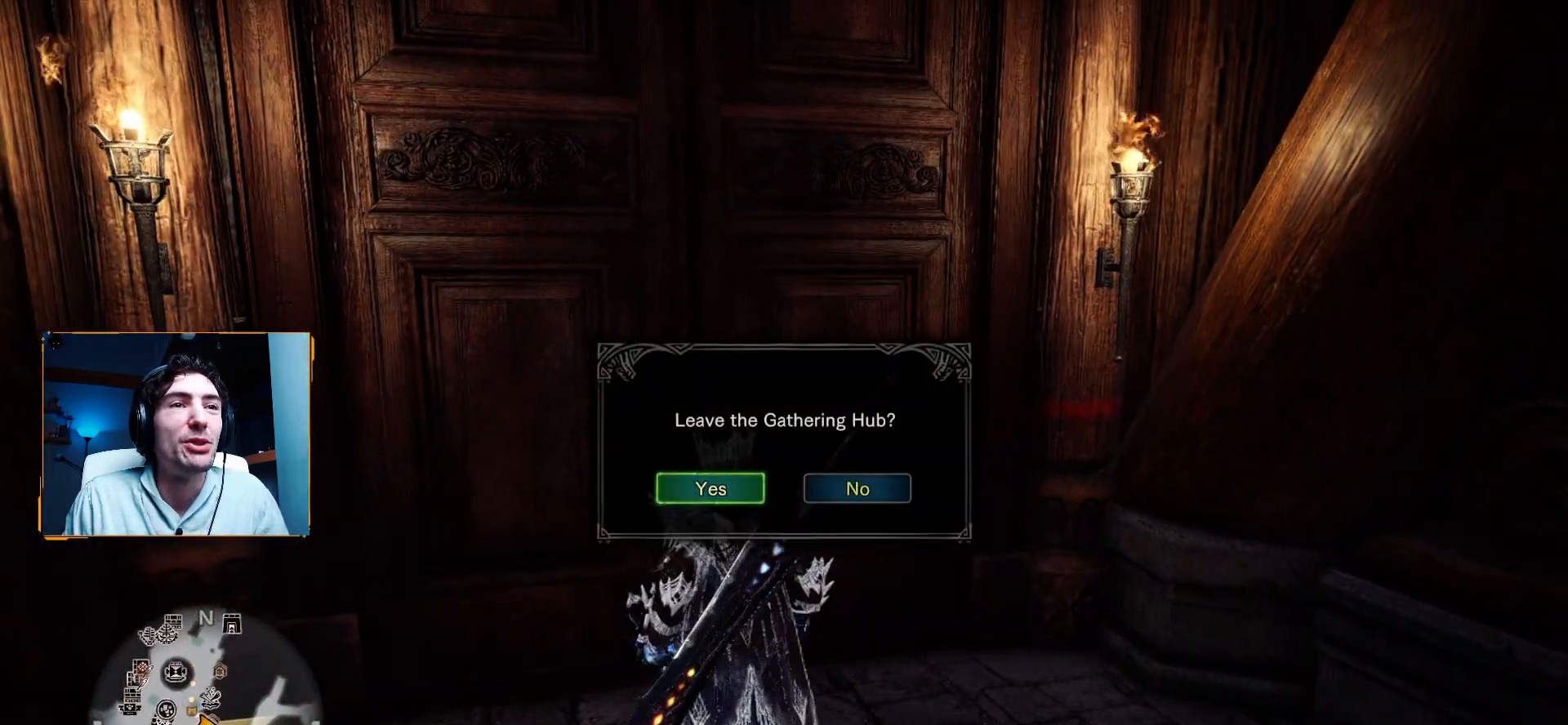
{"buttons": [], "left_stick": "center", "right_stick": "center", "events": [[150, "A", "down"], [317, "A", "up"]]}